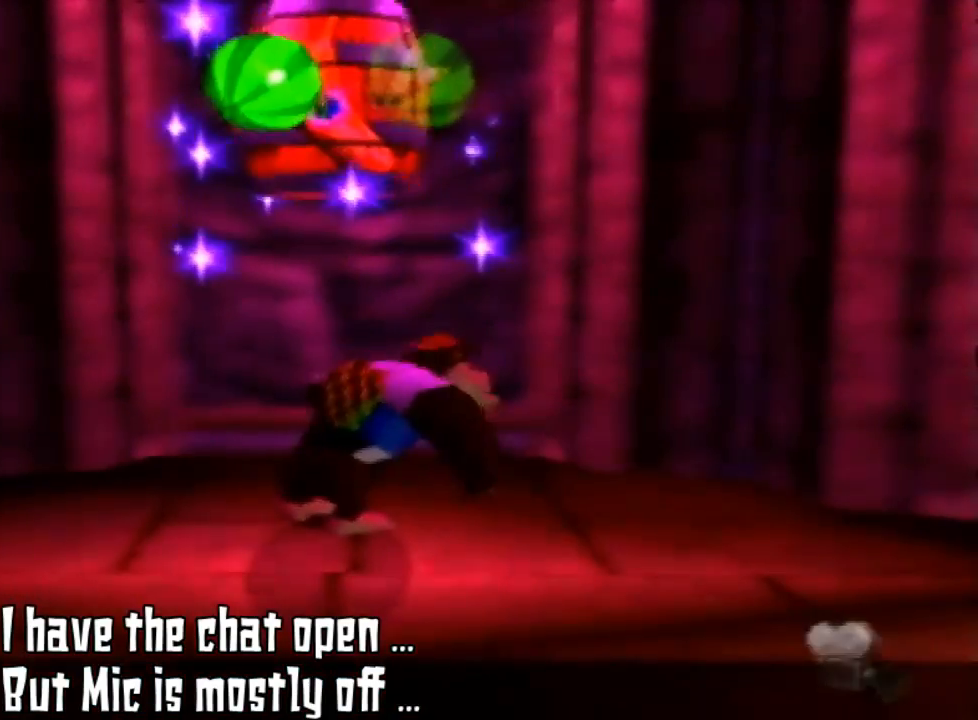
Gameplay with a controller (Nintendo layout); each line is a JSON object with the inputs held at the frame after it. "events" lists button and stick changes between this image and that frame as [ms after this image, input, new state], when the widget could be followed in between. Not read: L3 R3.
{"buttons": ["Z"], "left_stick": "center", "events": [[300, "Z", "down"]]}
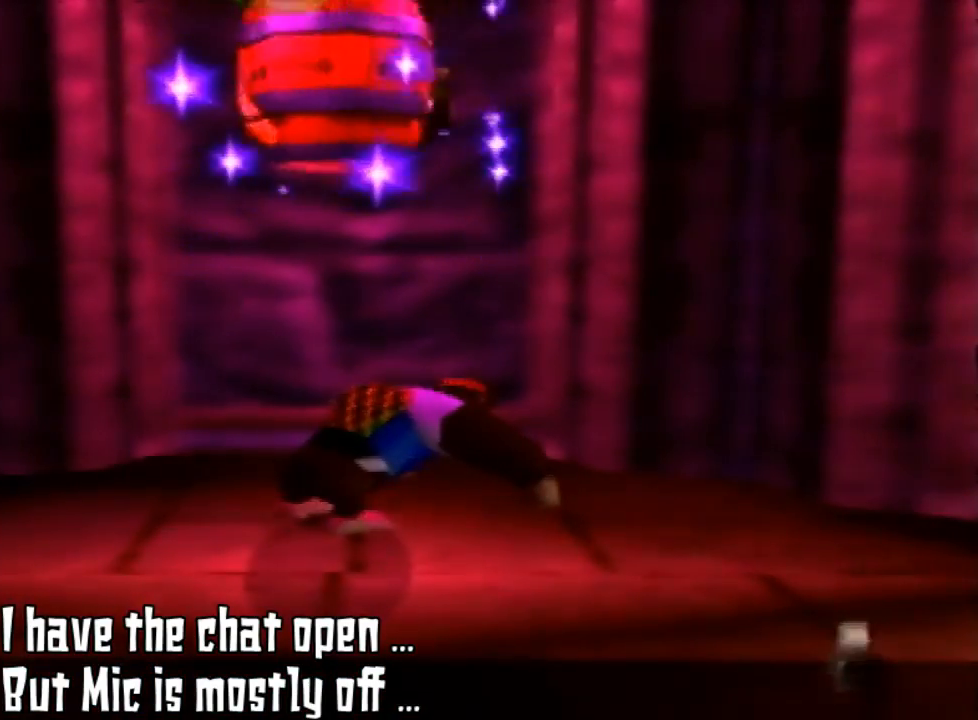
{"buttons": ["Z"], "left_stick": "center", "events": []}
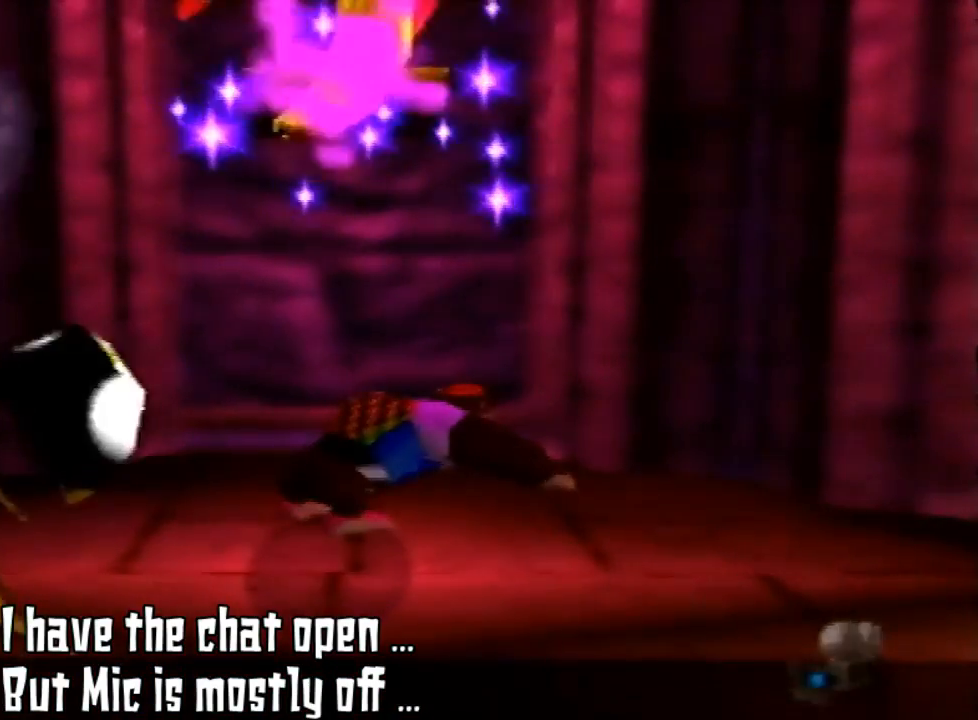
{"buttons": ["Z"], "left_stick": "center", "events": []}
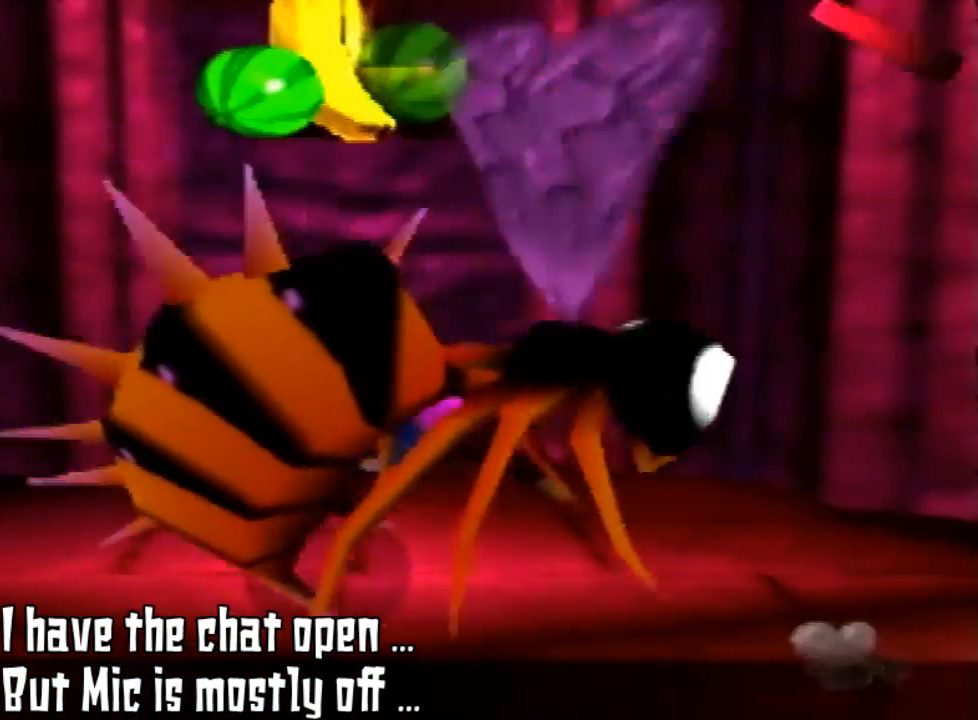
{"buttons": ["Z"], "left_stick": "center", "events": []}
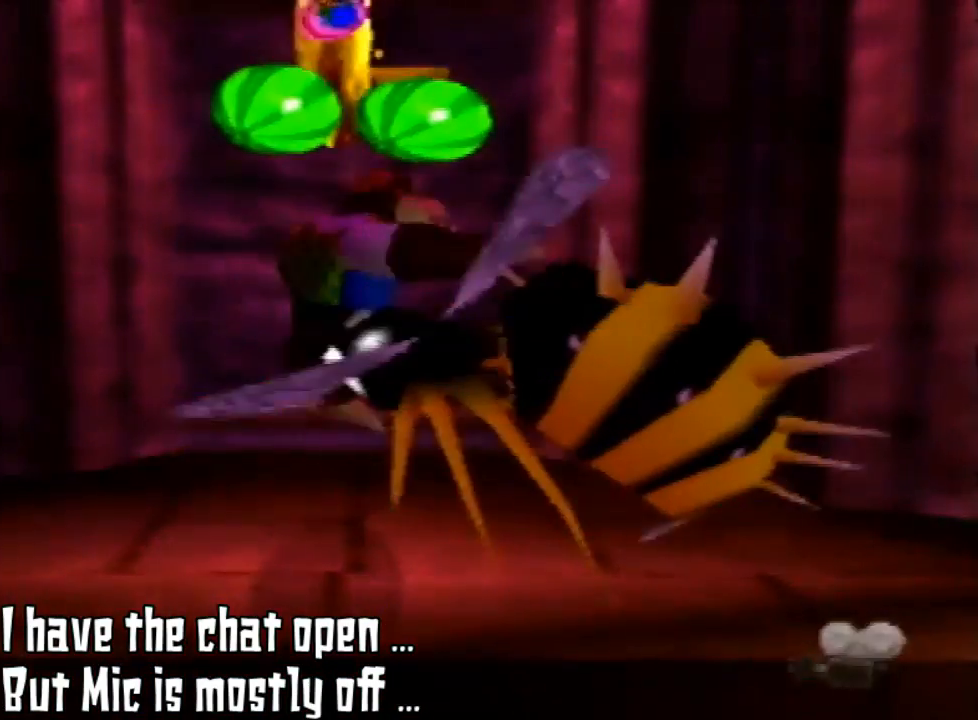
{"buttons": ["Z"], "left_stick": "center"}
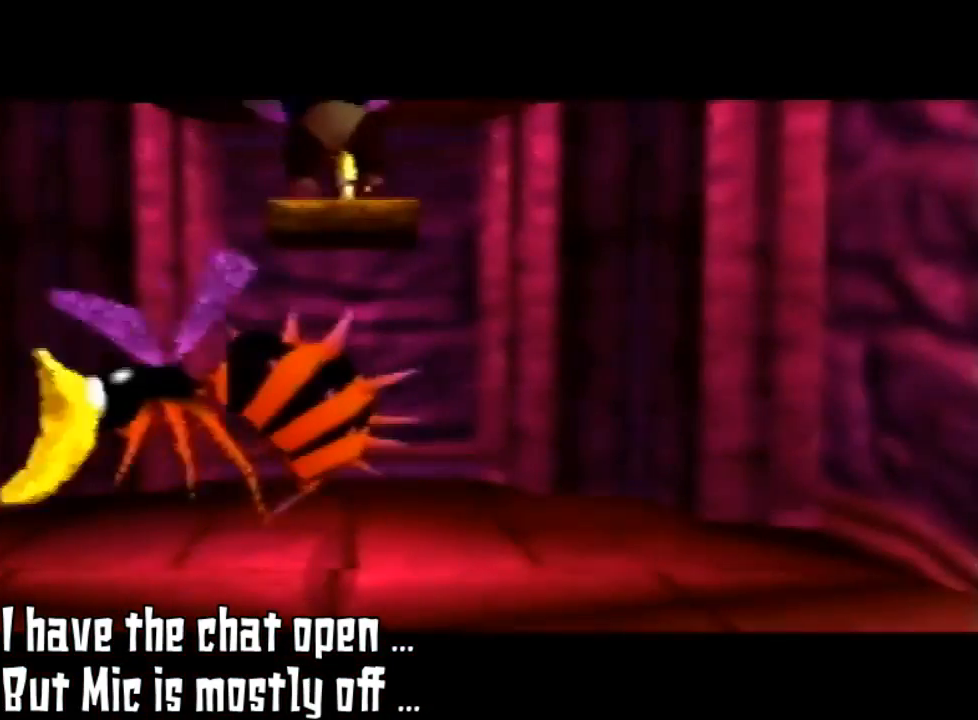
{"buttons": ["Z"], "left_stick": "center", "events": []}
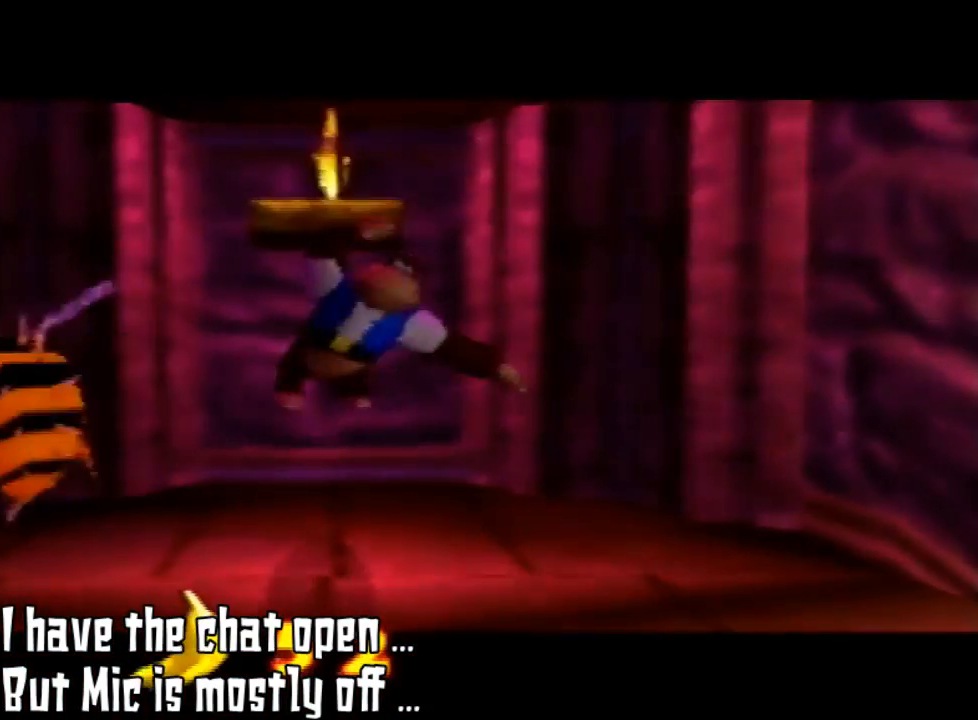
{"buttons": [], "left_stick": "center", "events": [[100, "Z", "up"]]}
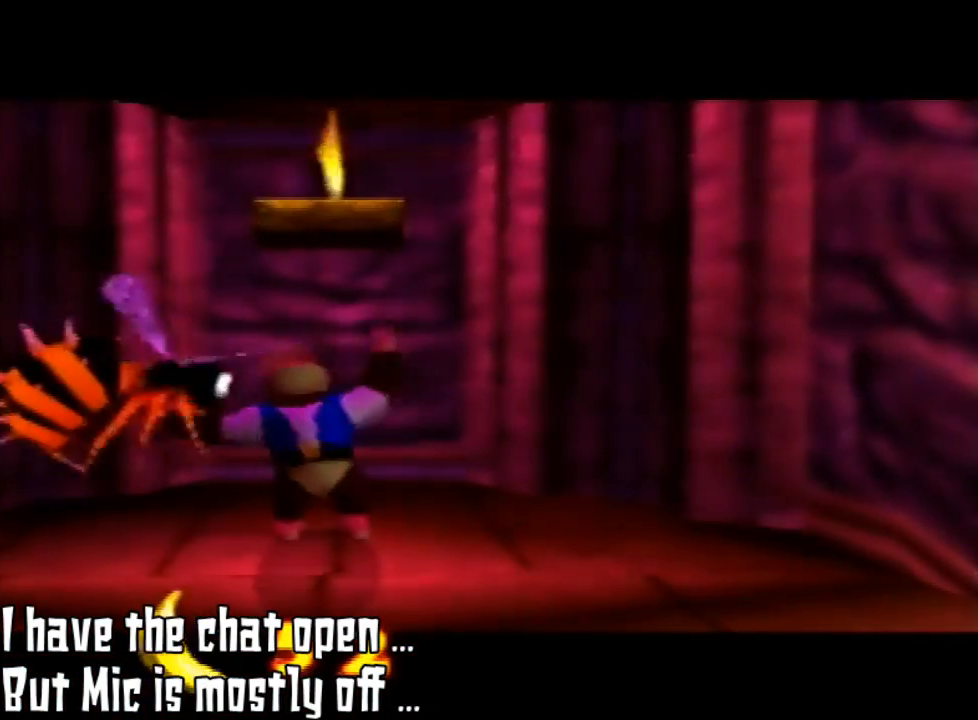
{"buttons": [], "left_stick": "down", "events": [[133, "left_stick", "down"]]}
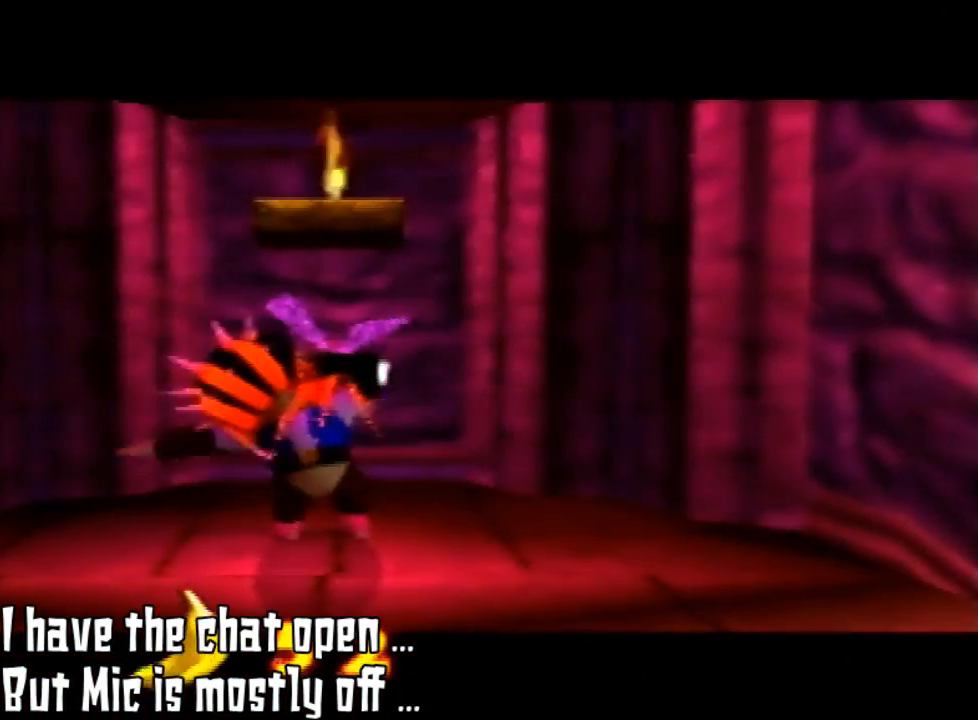
{"buttons": [], "left_stick": "down", "events": []}
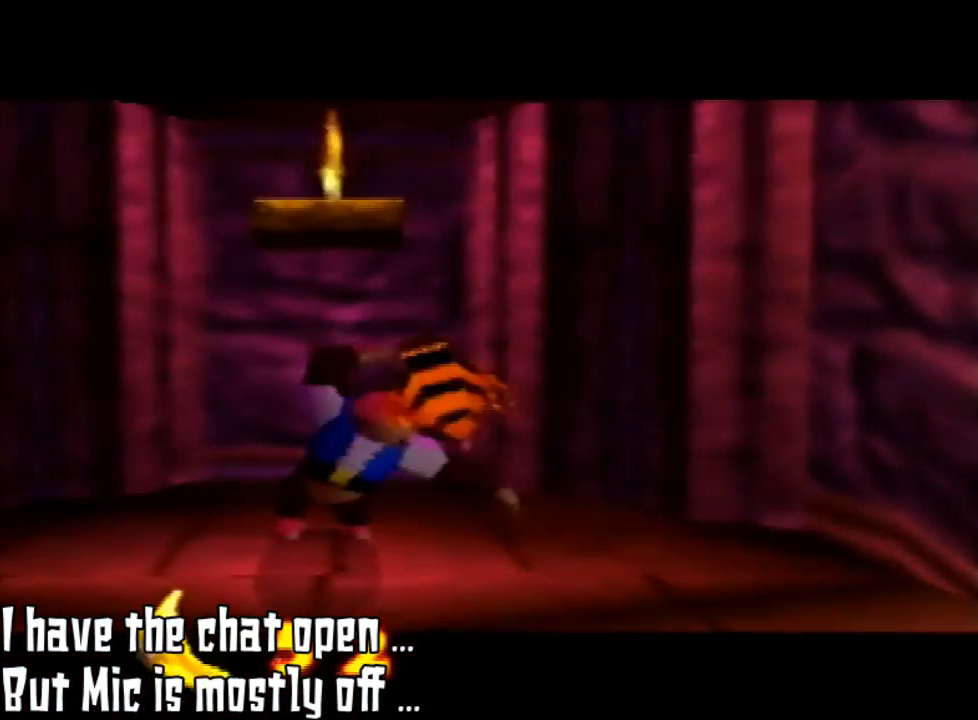
{"buttons": [], "left_stick": "down", "events": []}
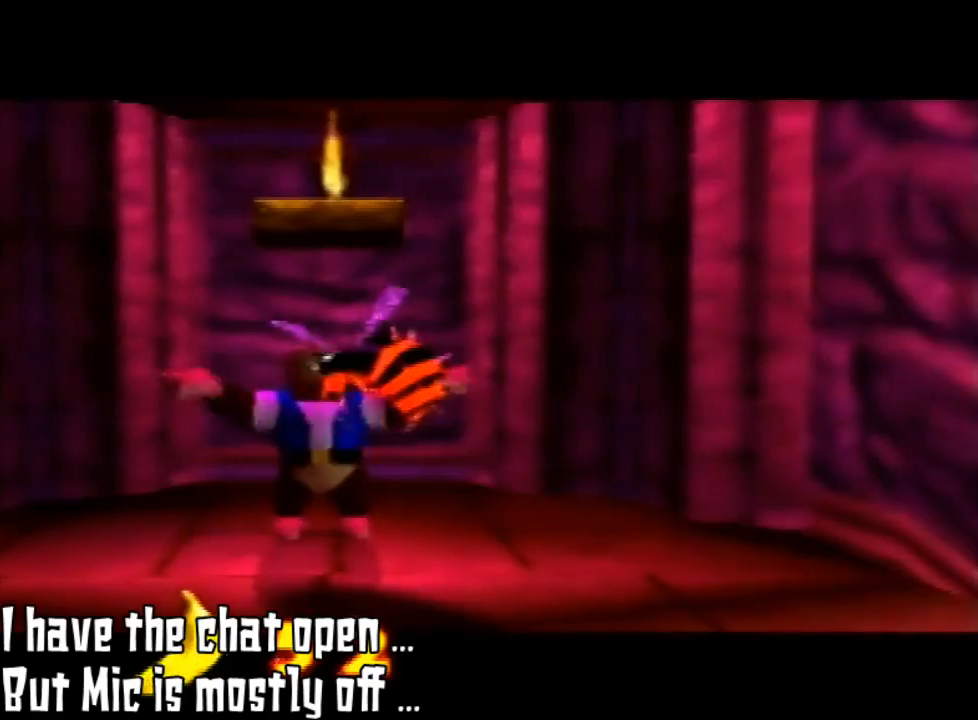
{"buttons": [], "left_stick": "down", "events": []}
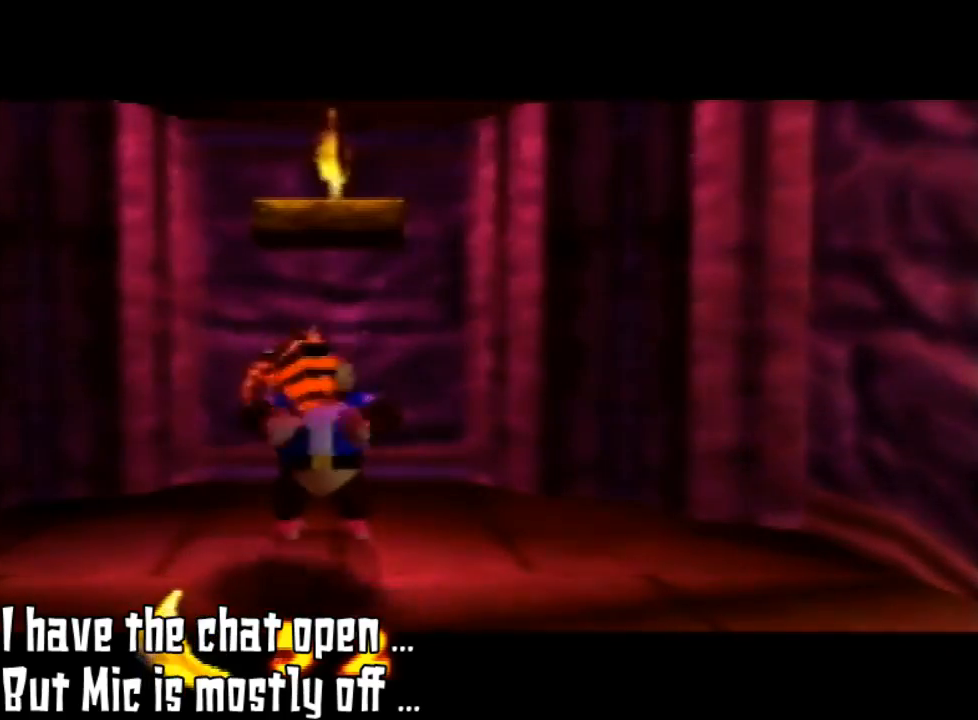
{"buttons": [], "left_stick": "down", "events": []}
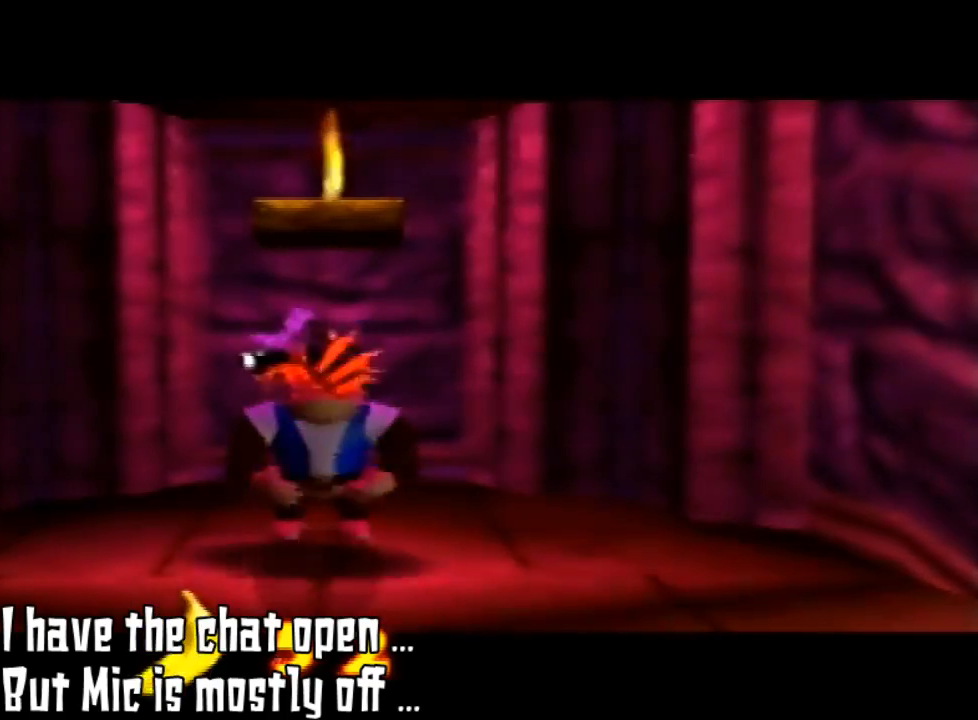
{"buttons": [], "left_stick": "down", "events": []}
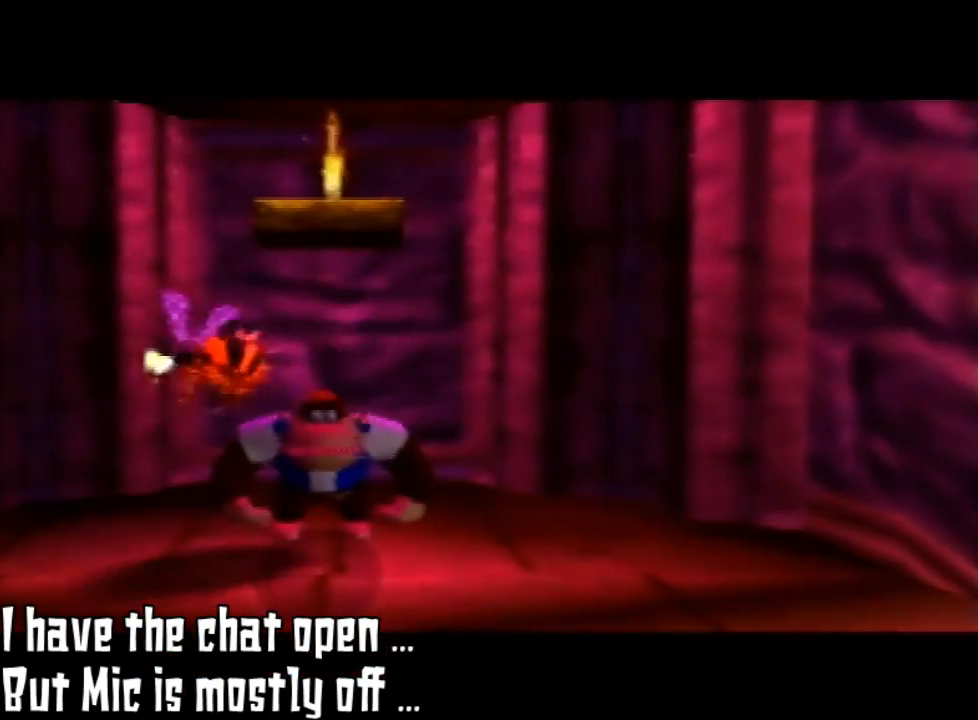
{"buttons": [], "left_stick": "down", "events": []}
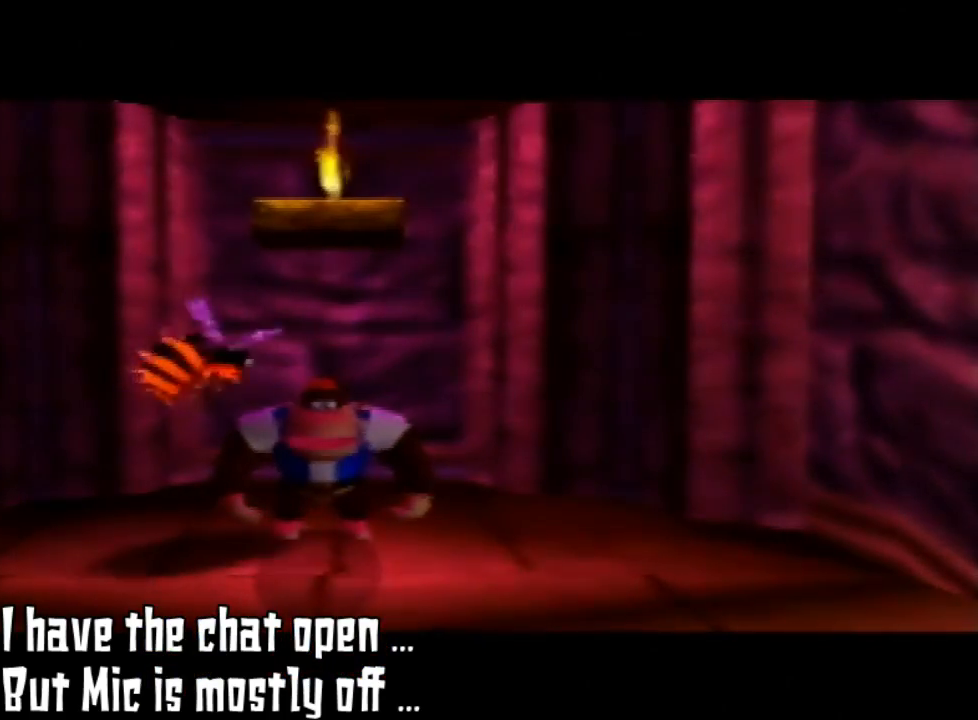
{"buttons": [], "left_stick": "down", "events": []}
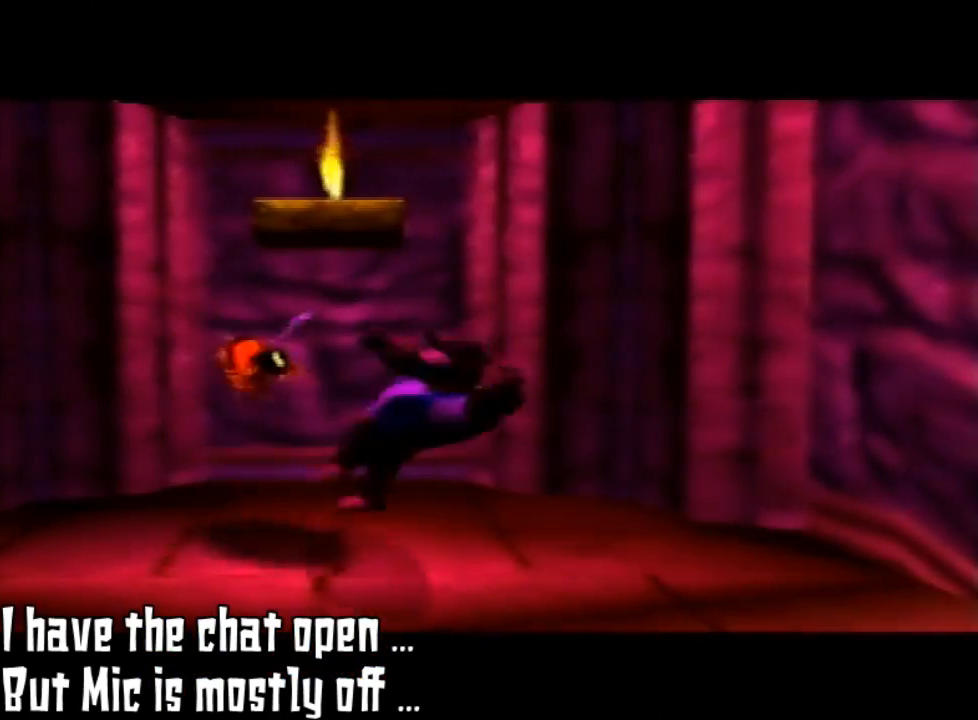
{"buttons": [], "left_stick": "down", "events": []}
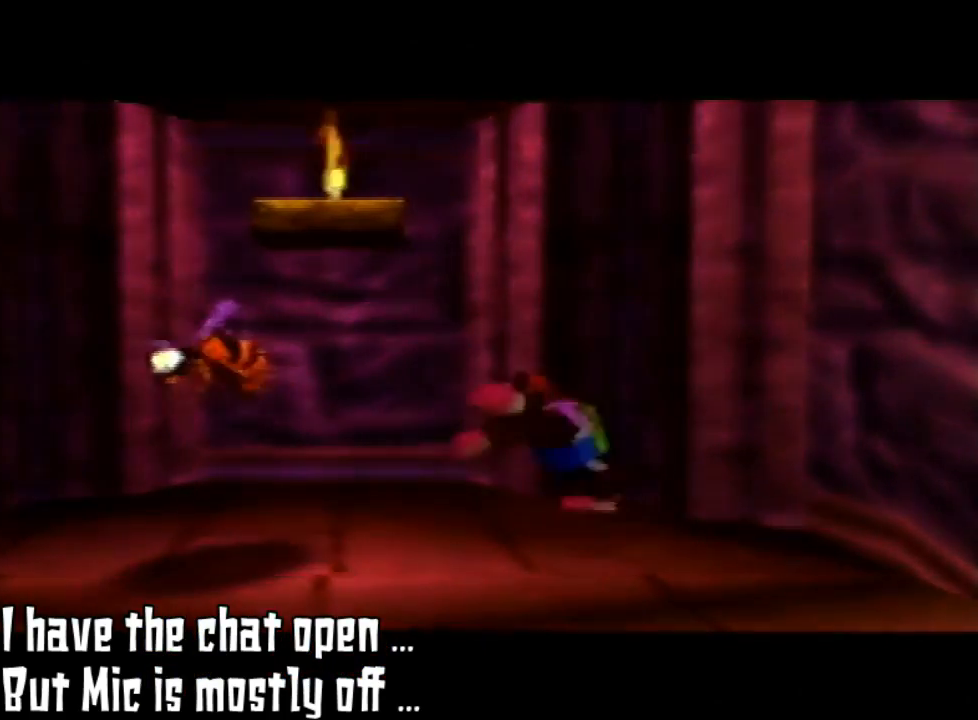
{"buttons": [], "left_stick": "down", "events": []}
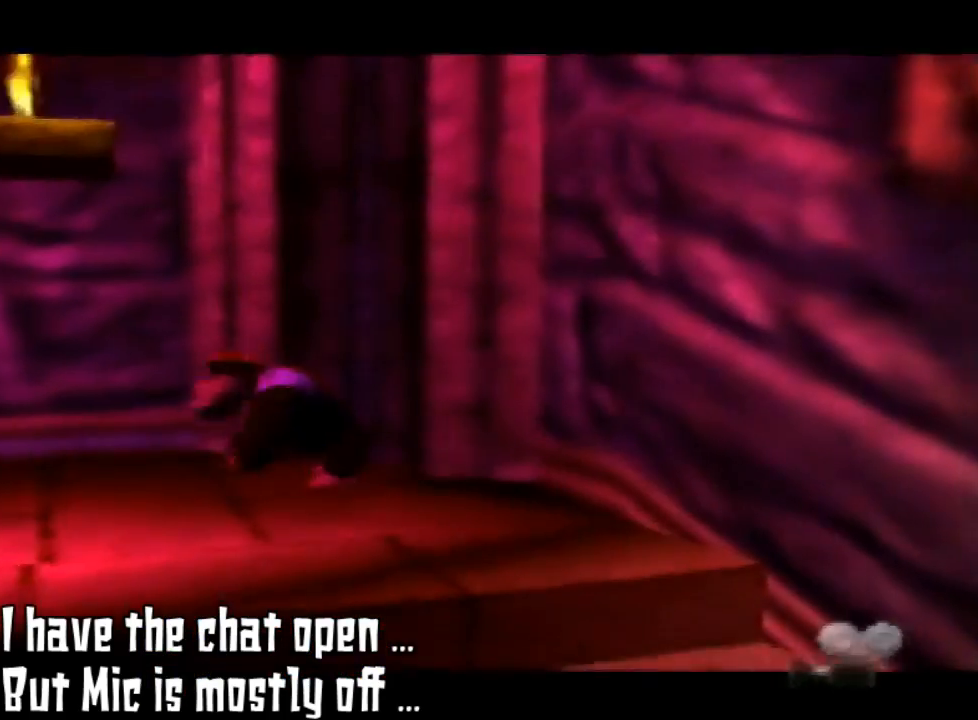
{"buttons": [], "left_stick": "down", "events": [[133, "B", "down"], [133, "Z", "down"], [167, "B", "up"], [167, "Z", "up"]]}
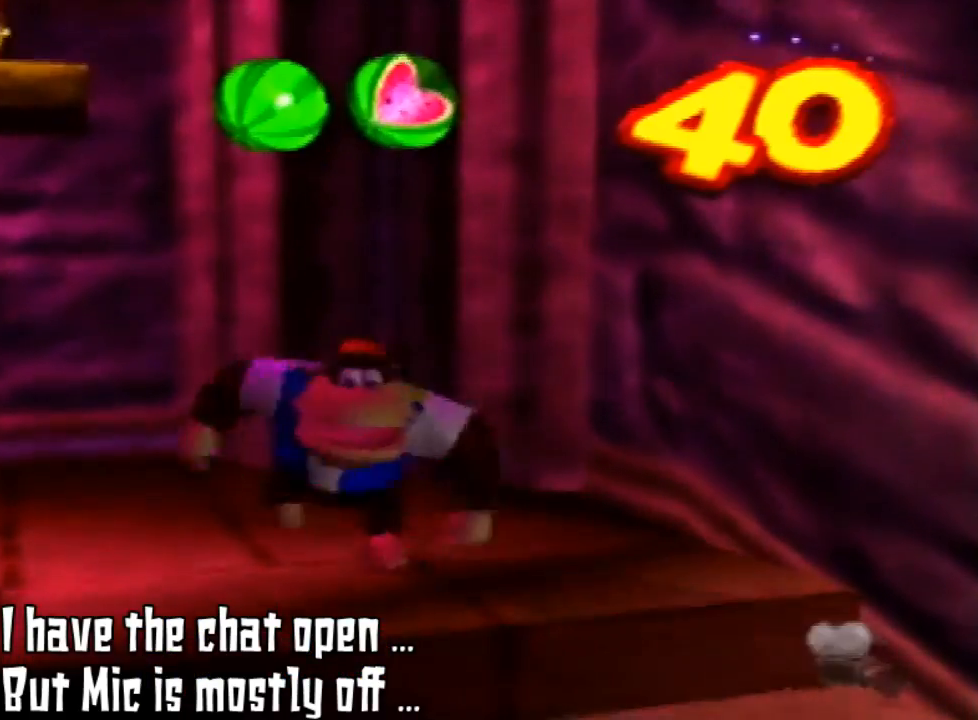
{"buttons": [], "left_stick": "down", "events": []}
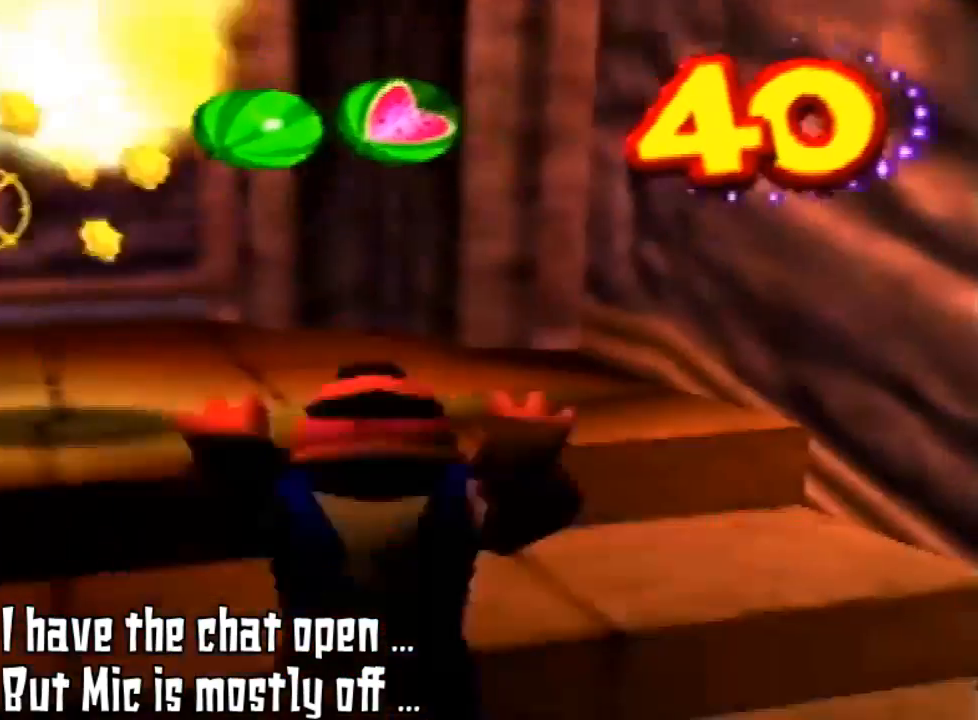
{"buttons": [], "left_stick": "down", "events": []}
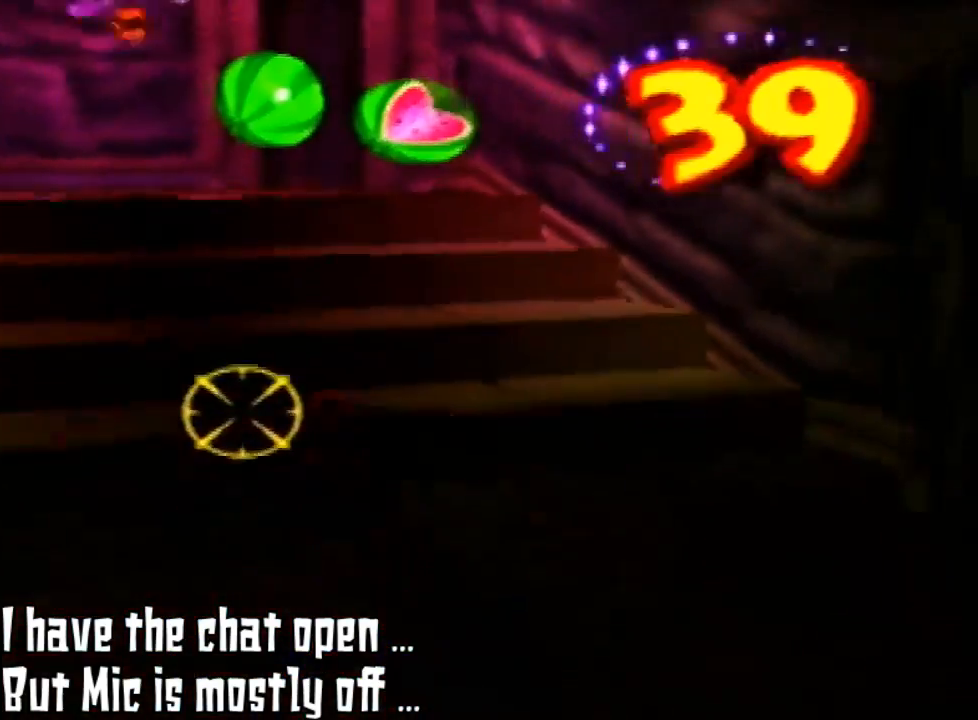
{"buttons": [], "left_stick": "down", "events": []}
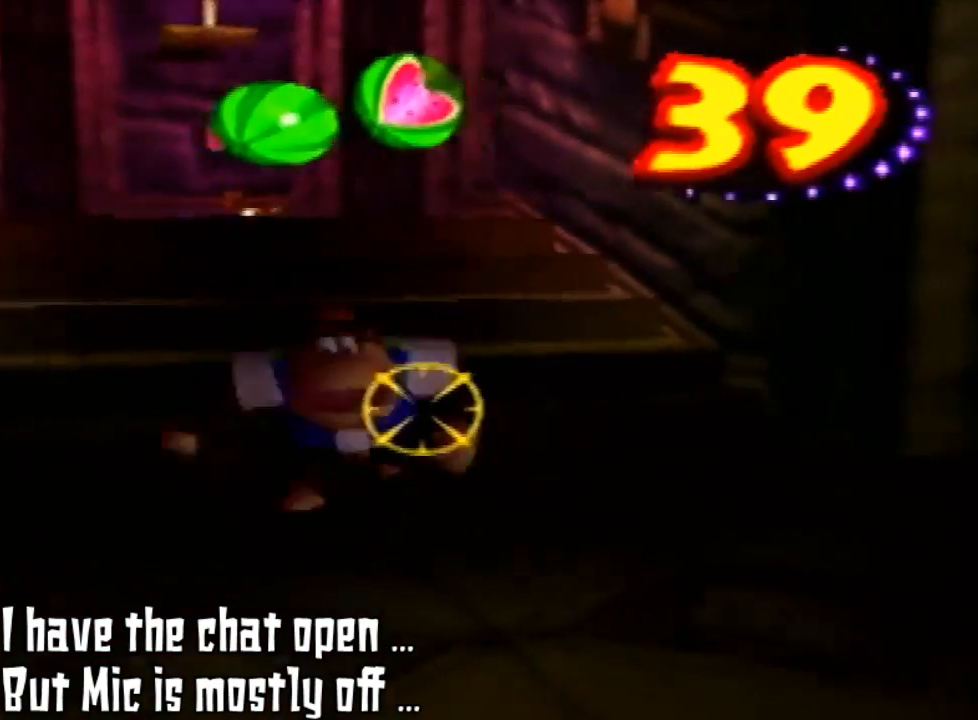
{"buttons": [], "left_stick": "down", "events": []}
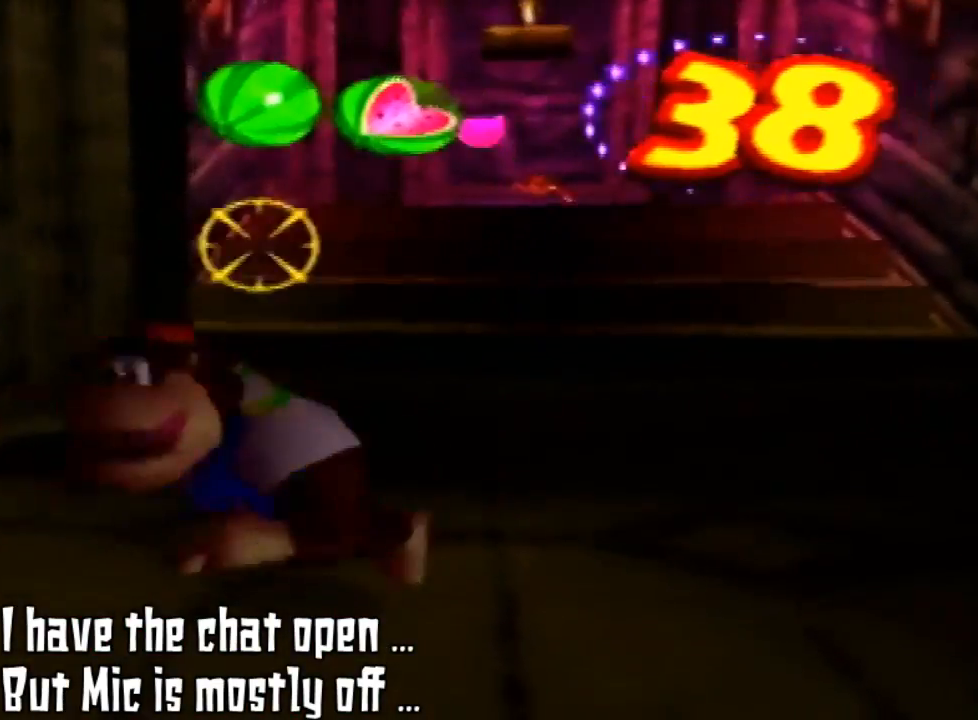
{"buttons": [], "left_stick": "down-left", "events": [[333, "left_stick", "down-left"]]}
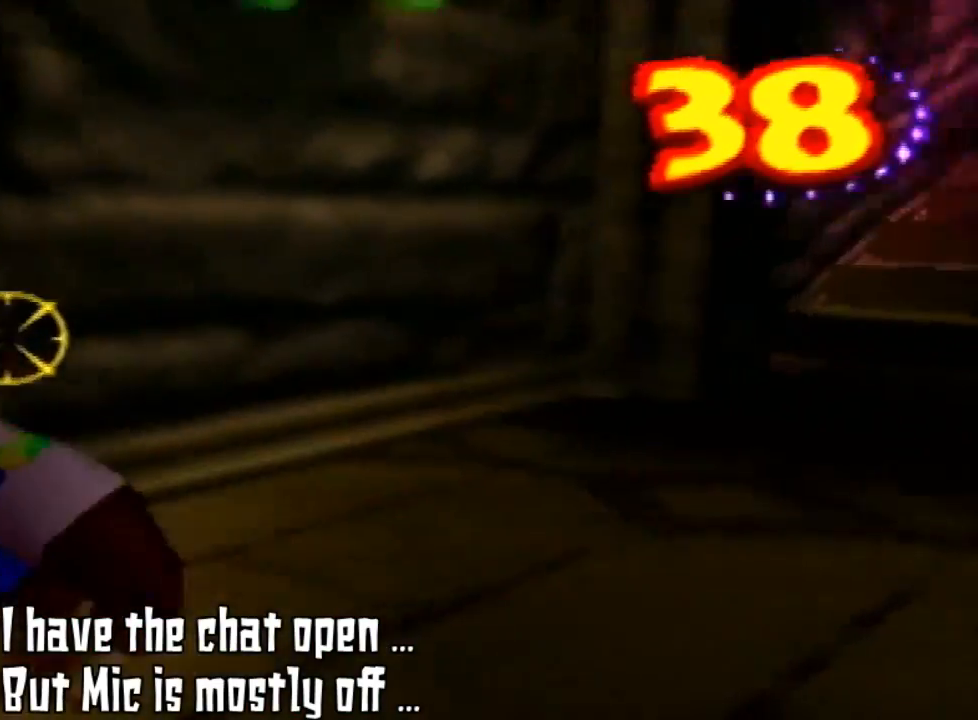
{"buttons": [], "left_stick": "down", "events": [[267, "left_stick", "down"]]}